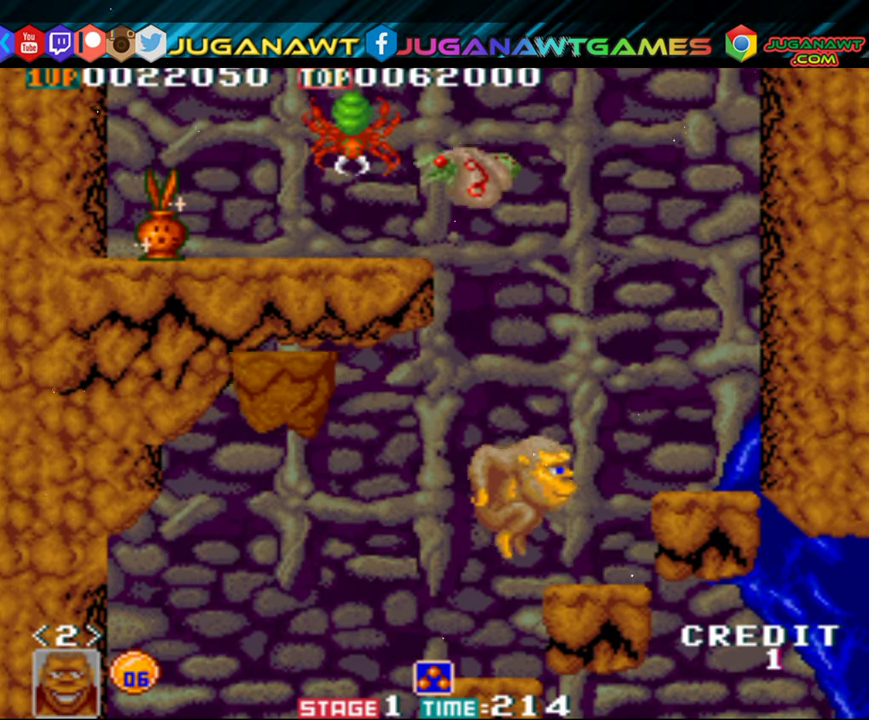
Gameplay with a controller (Xbox layout); each line is a JSON object with the inputs held at the frame after it. "events" lists button and stick changes between this image and that frame as [ms after this image, input, new state], when the widget could be followed in between. Not read: left_stick right_stick.
{"buttons": ["DPAD_RIGHT"], "events": [[283, "B", "down"], [383, "B", "up"]]}
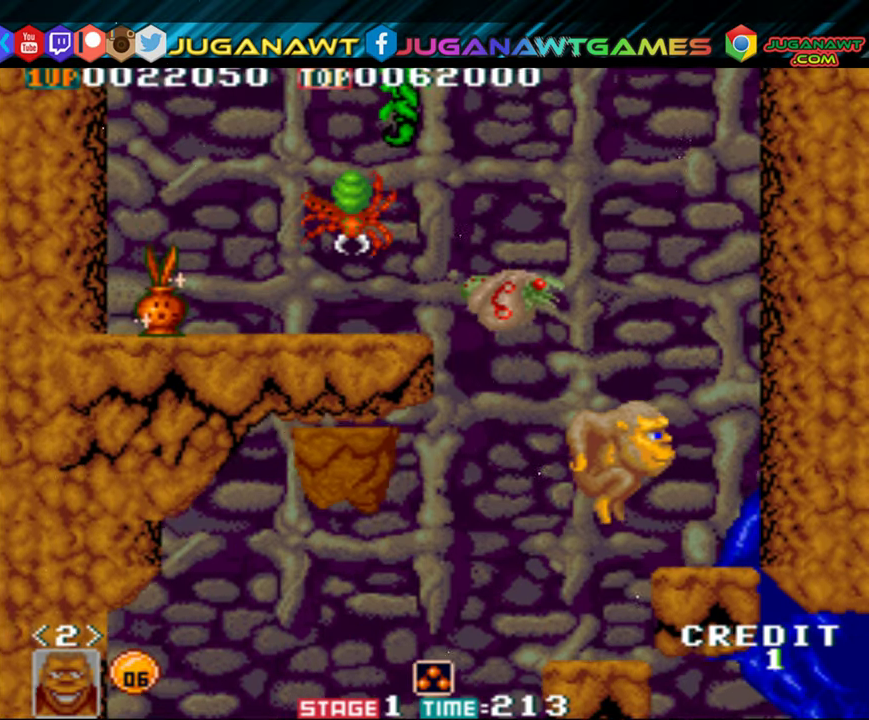
{"buttons": ["DPAD_RIGHT"], "events": []}
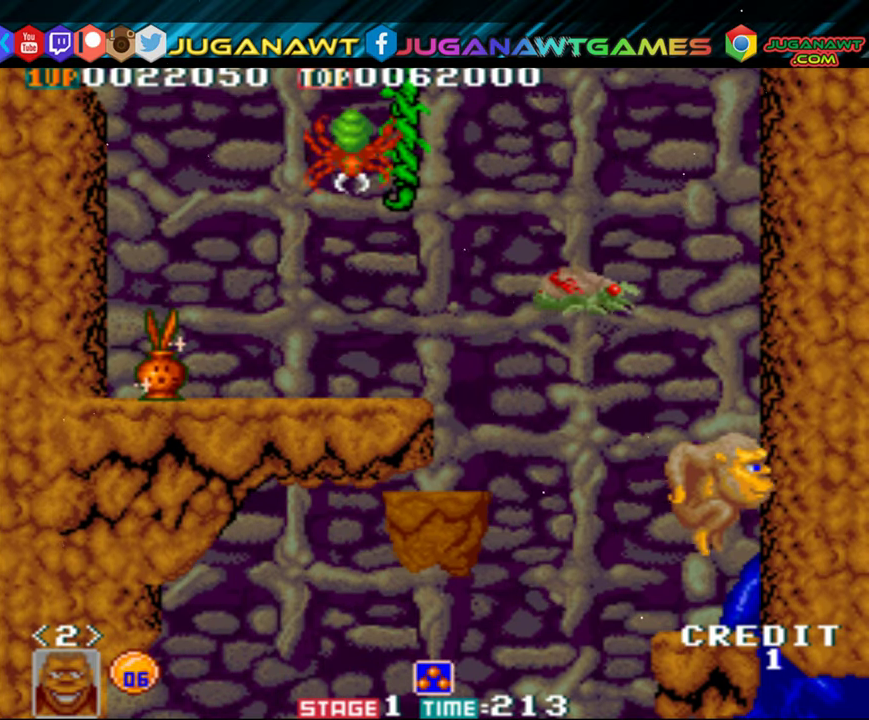
{"buttons": ["A", "DPAD_UP"], "events": [[216, "DPAD_RIGHT", "up"], [233, "DPAD_UP", "down"], [283, "DPAD_LEFT", "down"], [300, "A", "down"], [417, "A", "up"], [483, "A", "down"], [483, "DPAD_LEFT", "up"]]}
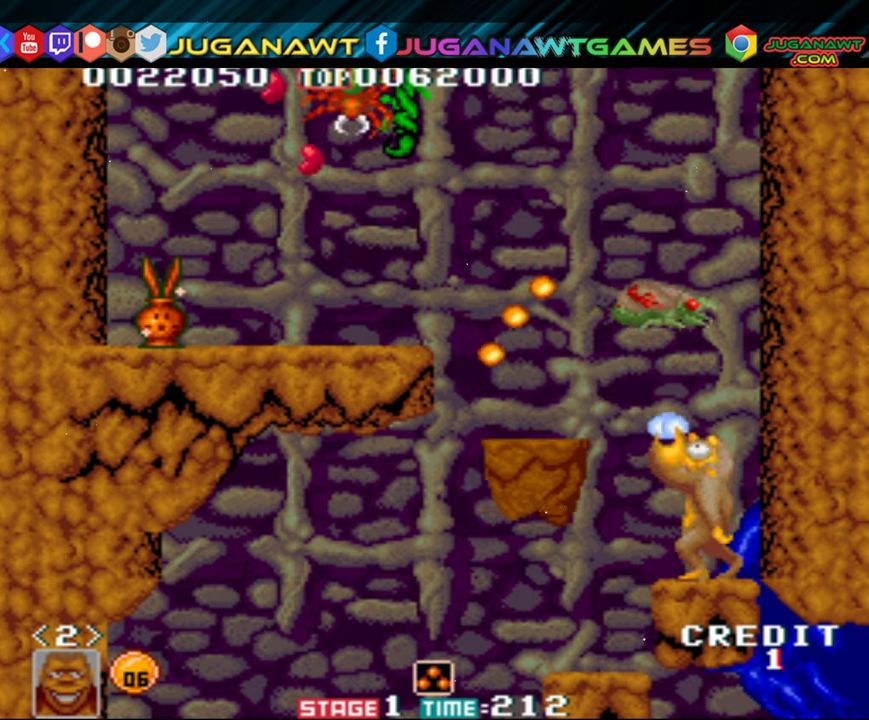
{"buttons": ["DPAD_UP"], "events": [[50, "A", "up"], [150, "A", "down"], [250, "A", "up"], [350, "A", "down"], [417, "A", "up"]]}
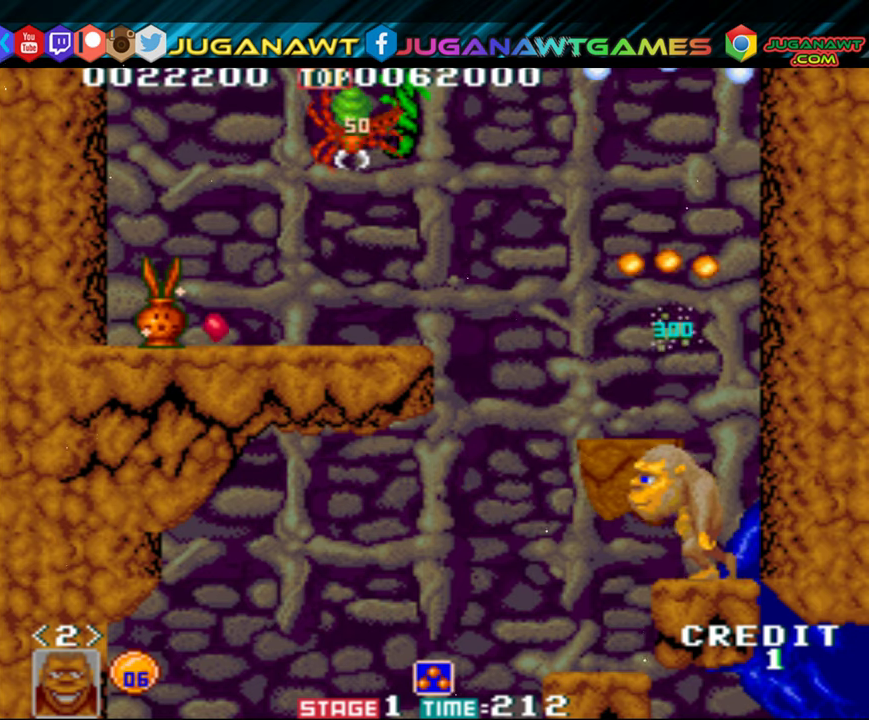
{"buttons": ["DPAD_UP", "DPAD_LEFT"], "events": [[17, "A", "down"], [17, "DPAD_LEFT", "down"], [117, "A", "up"], [183, "A", "down"], [283, "A", "up"], [383, "A", "down"], [483, "A", "up"]]}
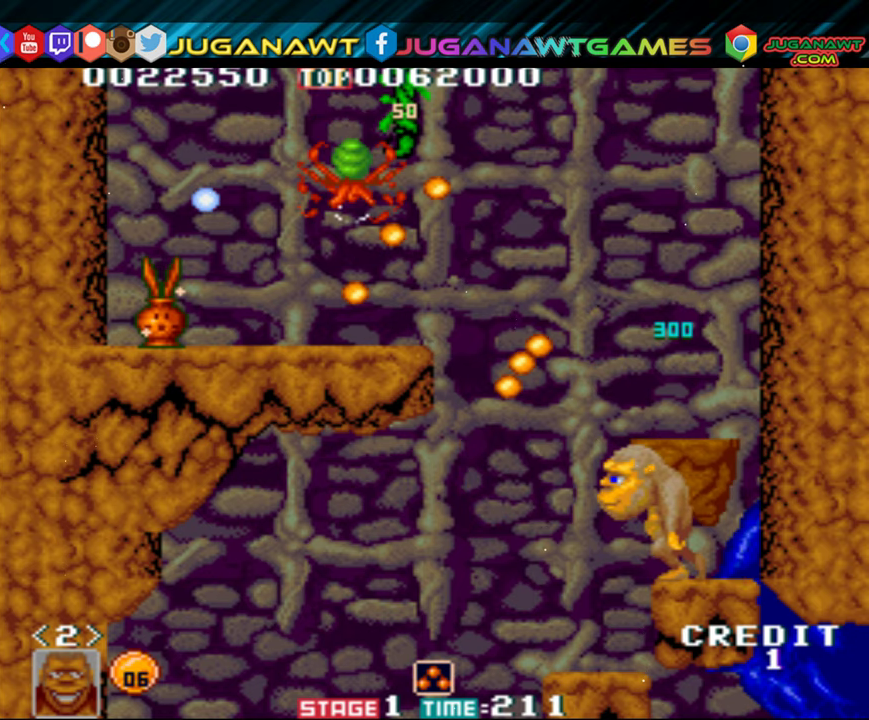
{"buttons": ["DPAD_RIGHT"], "events": [[83, "A", "down"], [150, "A", "up"], [250, "A", "down"], [283, "DPAD_LEFT", "up"], [350, "A", "up"], [350, "DPAD_RIGHT", "down"], [367, "DPAD_UP", "up"]]}
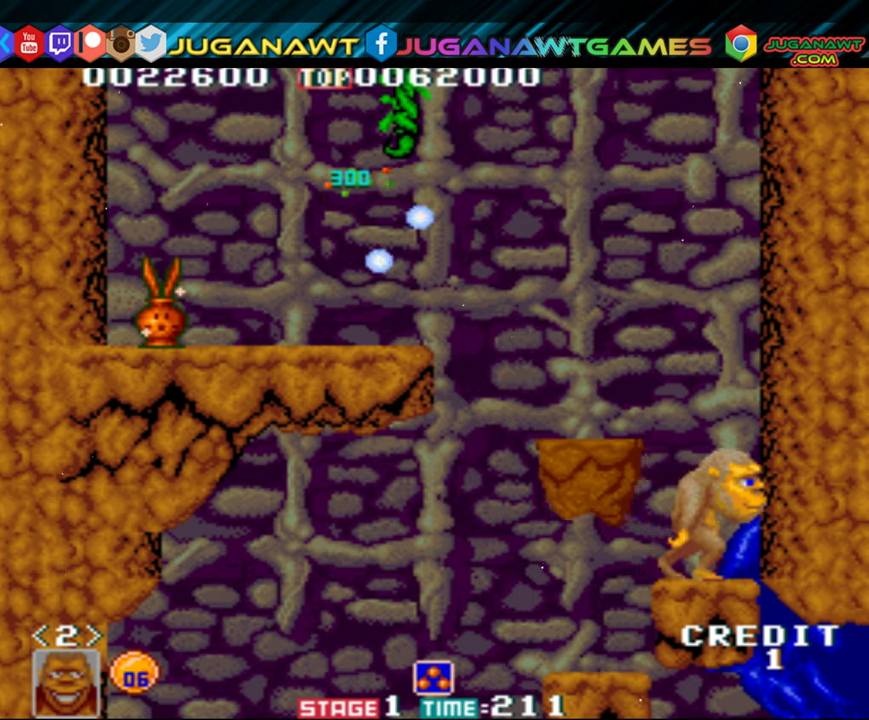
{"buttons": ["DPAD_LEFT"], "events": [[17, "DPAD_LEFT", "down"], [17, "DPAD_RIGHT", "up"], [17, "DPAD_UP", "down"], [83, "B", "down"], [250, "B", "up"], [267, "DPAD_UP", "up"]]}
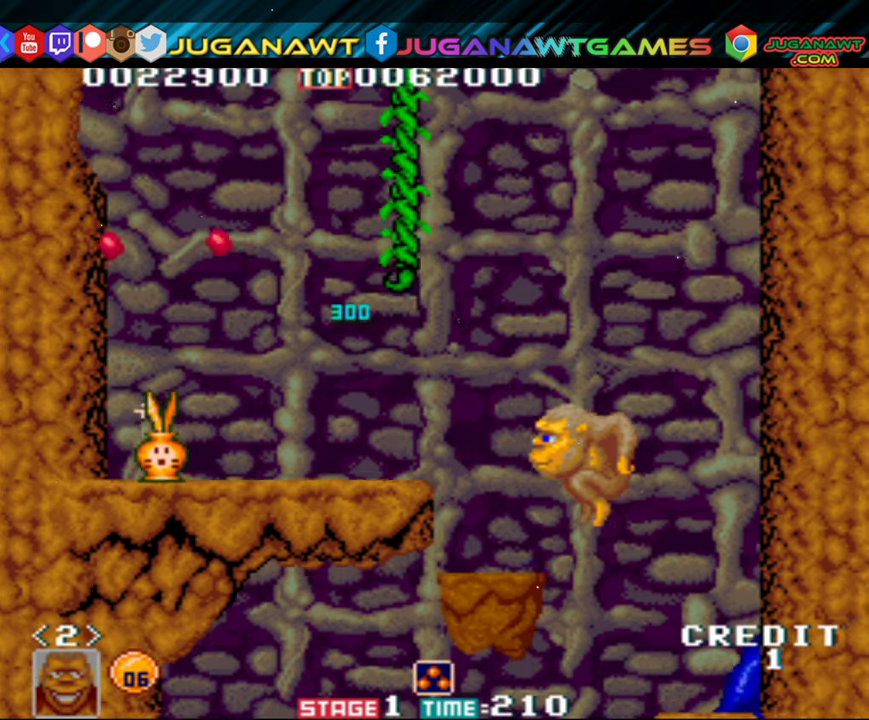
{"buttons": ["B", "DPAD_LEFT"], "events": [[483, "B", "down"]]}
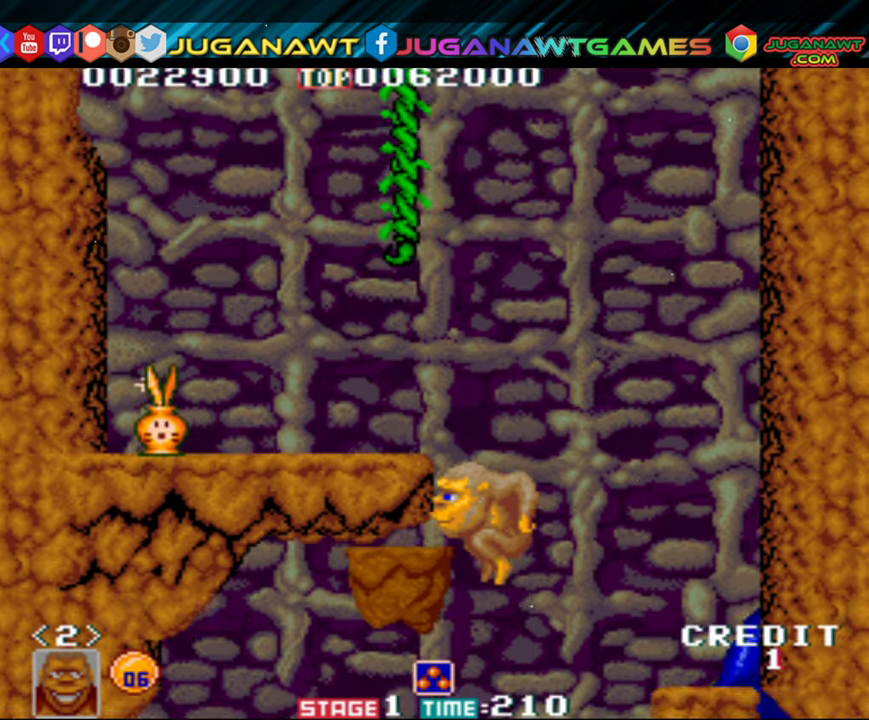
{"buttons": ["DPAD_RIGHT"], "events": [[150, "B", "up"], [217, "DPAD_LEFT", "up"], [283, "DPAD_RIGHT", "down"]]}
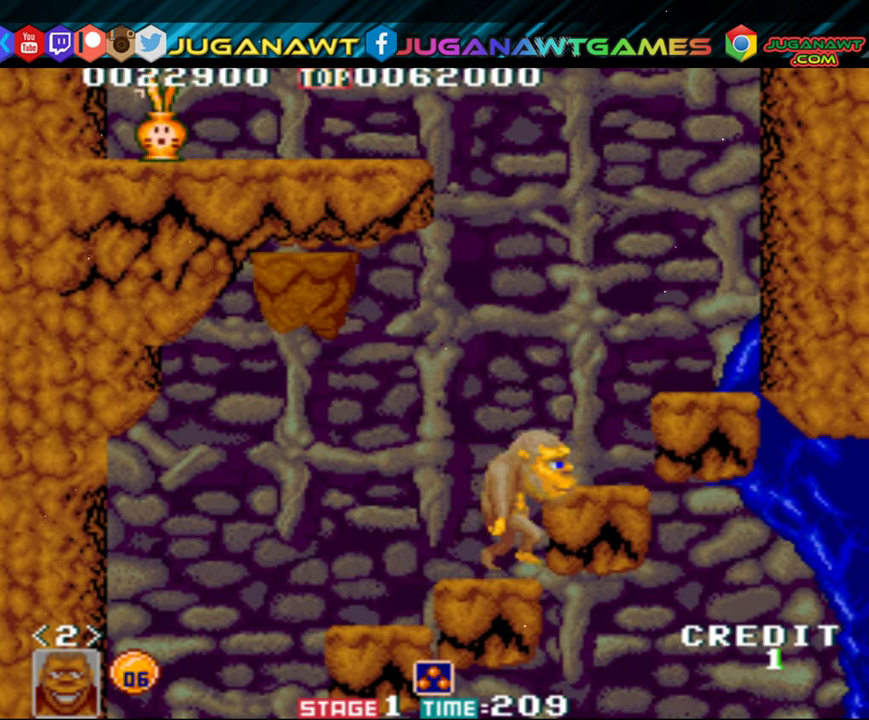
{"buttons": ["B", "DPAD_RIGHT"], "events": [[17, "B", "down"]]}
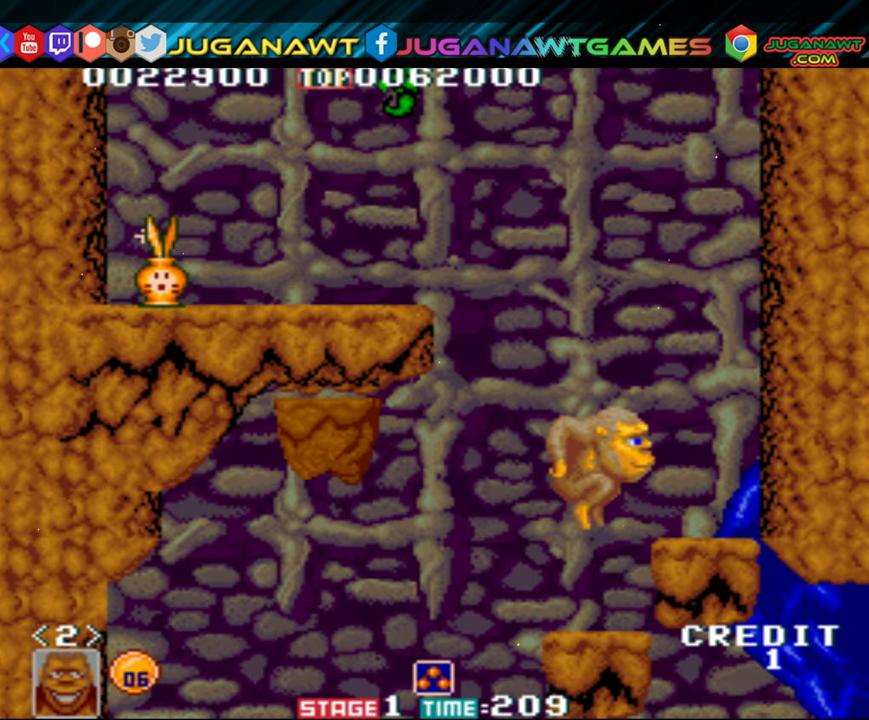
{"buttons": ["DPAD_RIGHT"], "events": [[150, "B", "up"]]}
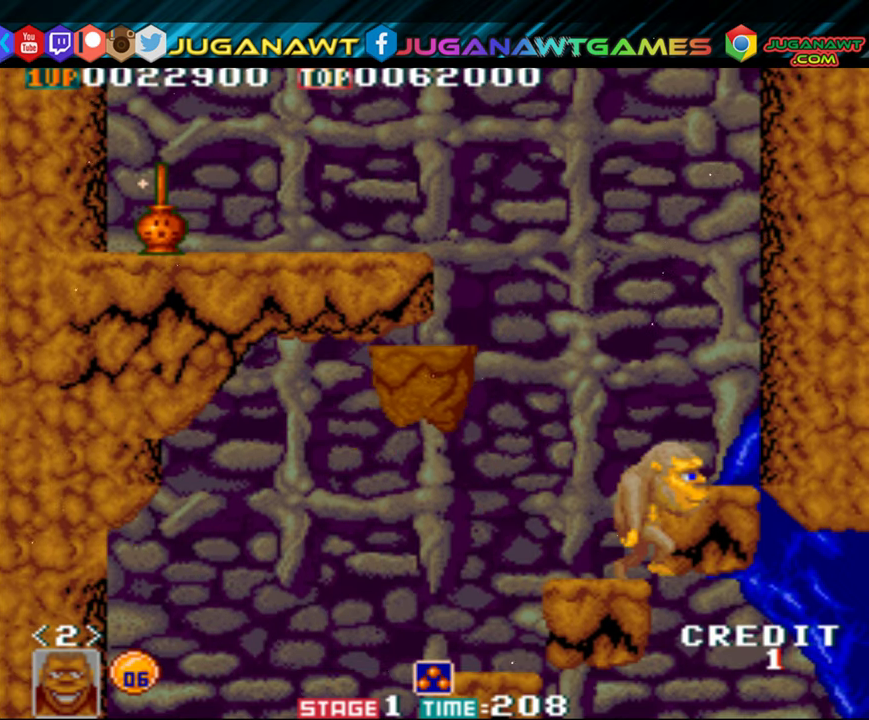
{"buttons": ["DPAD_LEFT"], "events": [[50, "B", "down"], [283, "B", "up"], [350, "DPAD_RIGHT", "up"], [383, "DPAD_LEFT", "down"]]}
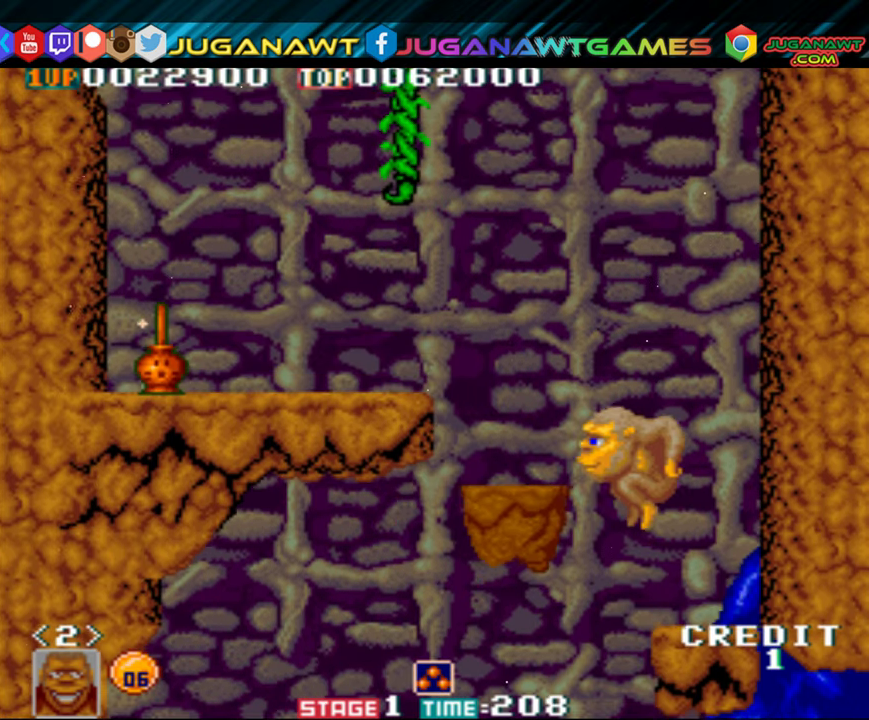
{"buttons": [], "events": [[33, "DPAD_LEFT", "up"], [117, "DPAD_RIGHT", "down"], [484, "DPAD_RIGHT", "up"]]}
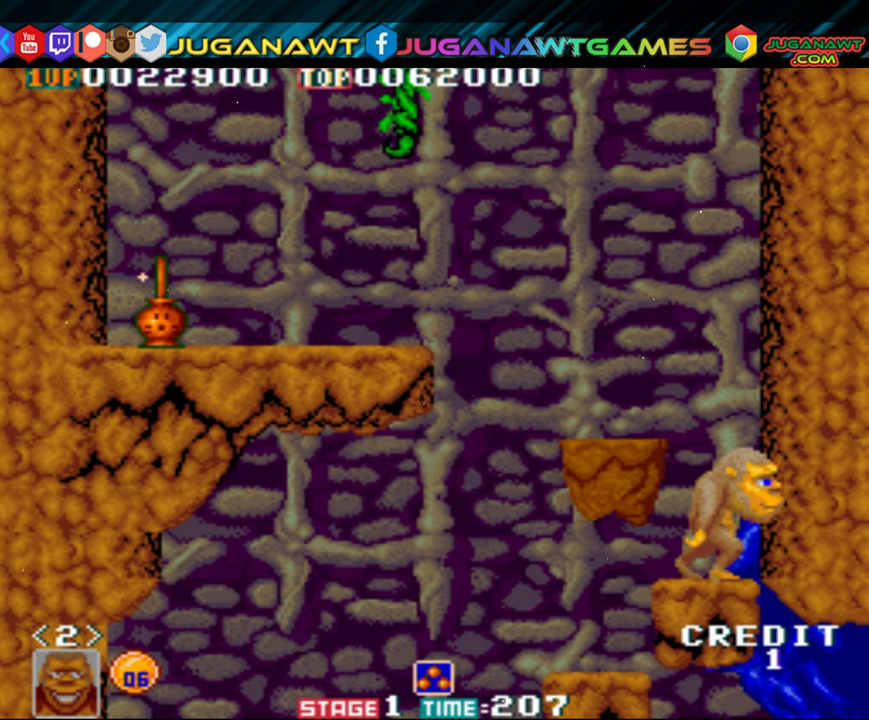
{"buttons": ["DPAD_LEFT"], "events": [[84, "B", "down"], [217, "B", "up"], [450, "DPAD_LEFT", "down"]]}
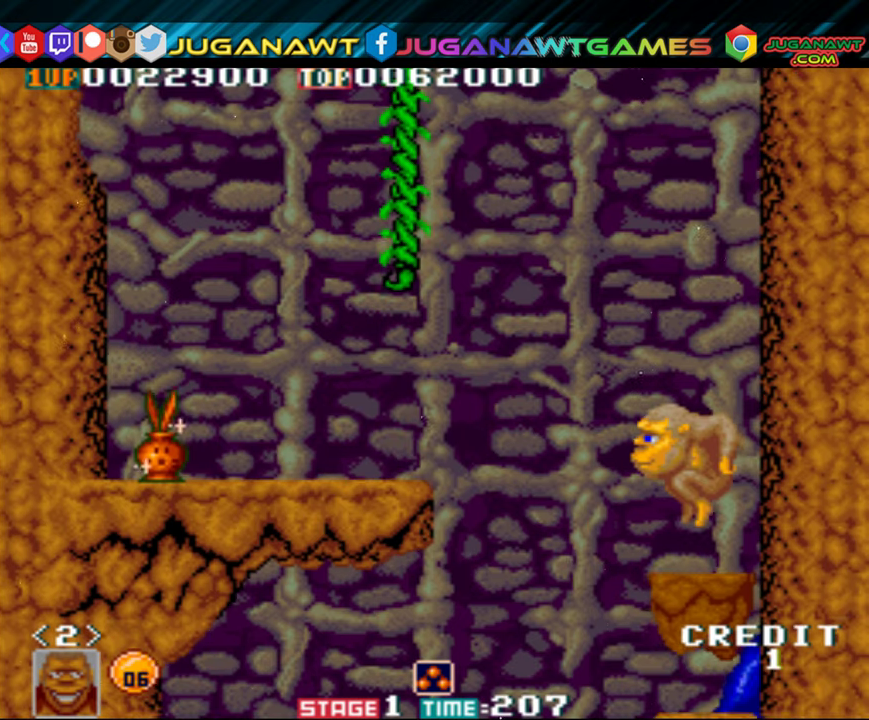
{"buttons": ["DPAD_LEFT"], "events": [[84, "DPAD_LEFT", "up"], [350, "DPAD_LEFT", "down"]]}
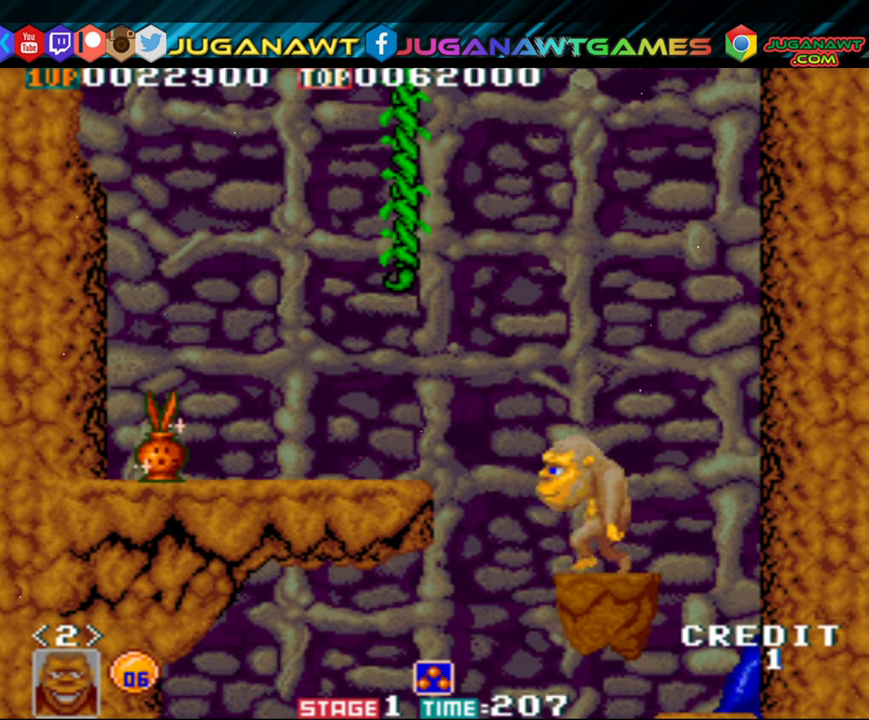
{"buttons": ["DPAD_LEFT"], "events": [[84, "B", "down"], [250, "B", "up"]]}
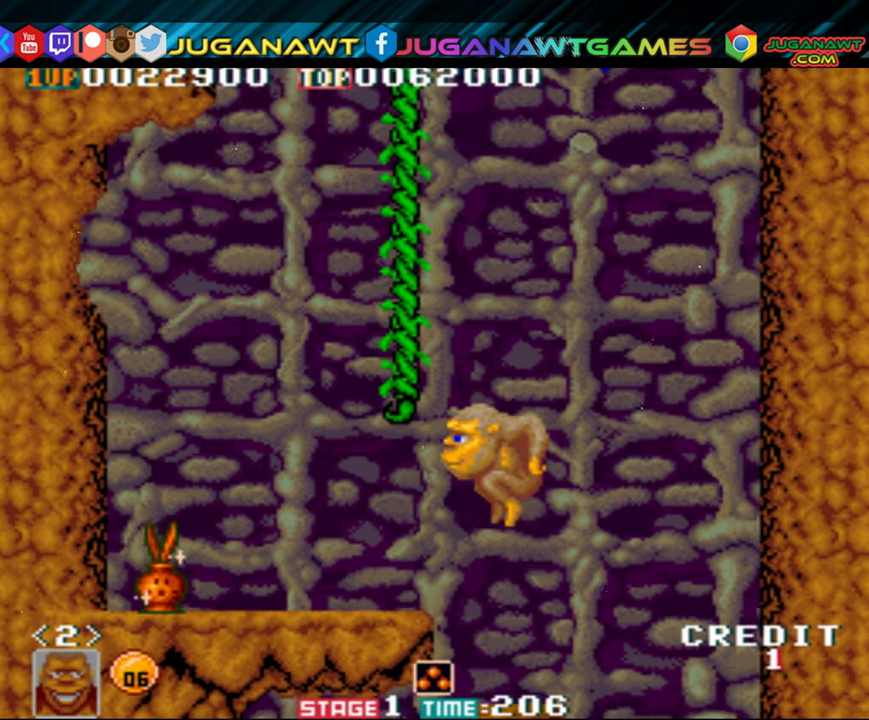
{"buttons": ["DPAD_LEFT"], "events": []}
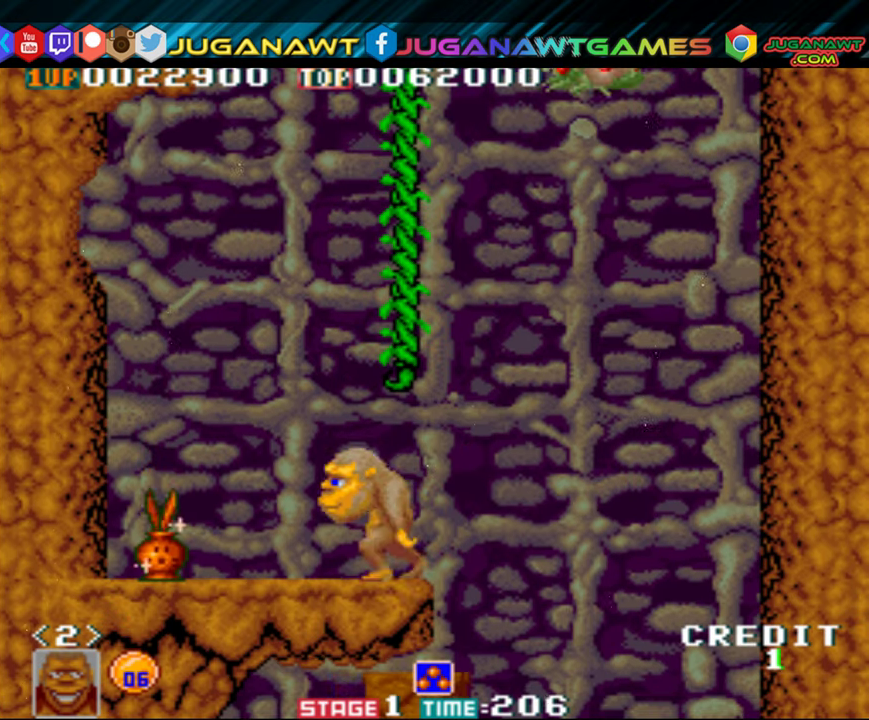
{"buttons": ["DPAD_UP"], "events": [[250, "DPAD_LEFT", "up"], [317, "DPAD_RIGHT", "down"], [317, "DPAD_UP", "down"], [350, "A", "down"], [367, "DPAD_RIGHT", "up"], [450, "A", "up"]]}
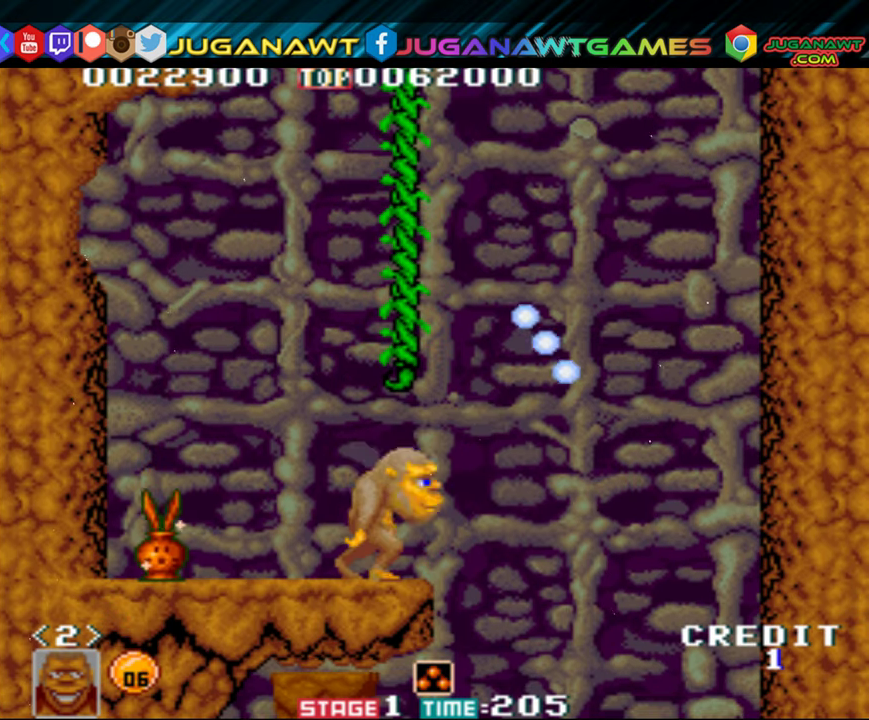
{"buttons": ["DPAD_UP"], "events": [[17, "A", "down"], [117, "A", "up"], [184, "A", "down"], [250, "A", "up"], [350, "A", "down"], [417, "A", "up"]]}
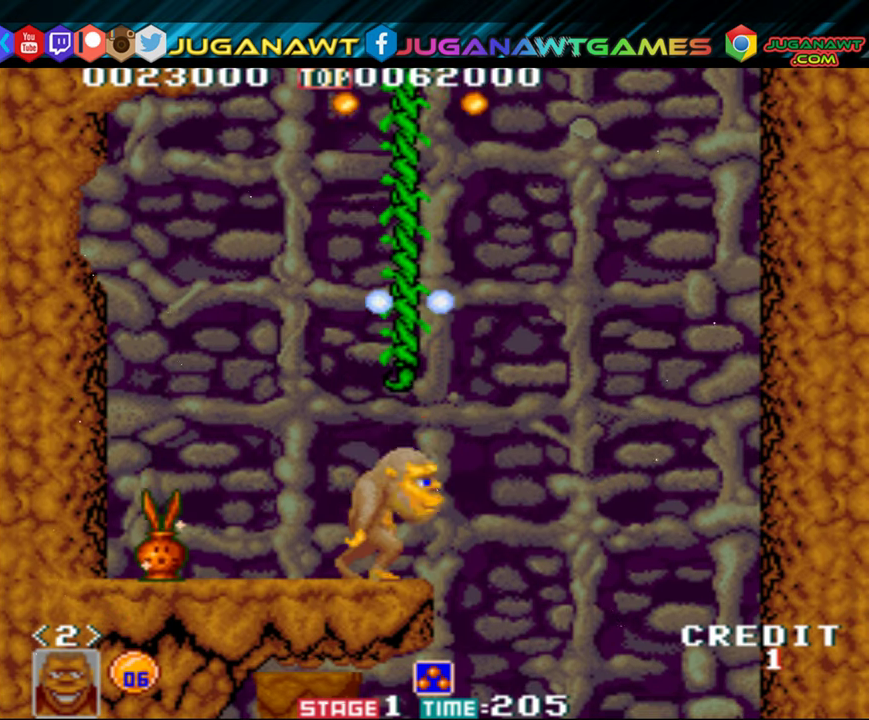
{"buttons": ["DPAD_LEFT"], "events": [[17, "A", "down"], [117, "A", "up"], [184, "A", "down"], [200, "DPAD_LEFT", "down"], [234, "A", "up"], [450, "DPAD_UP", "up"]]}
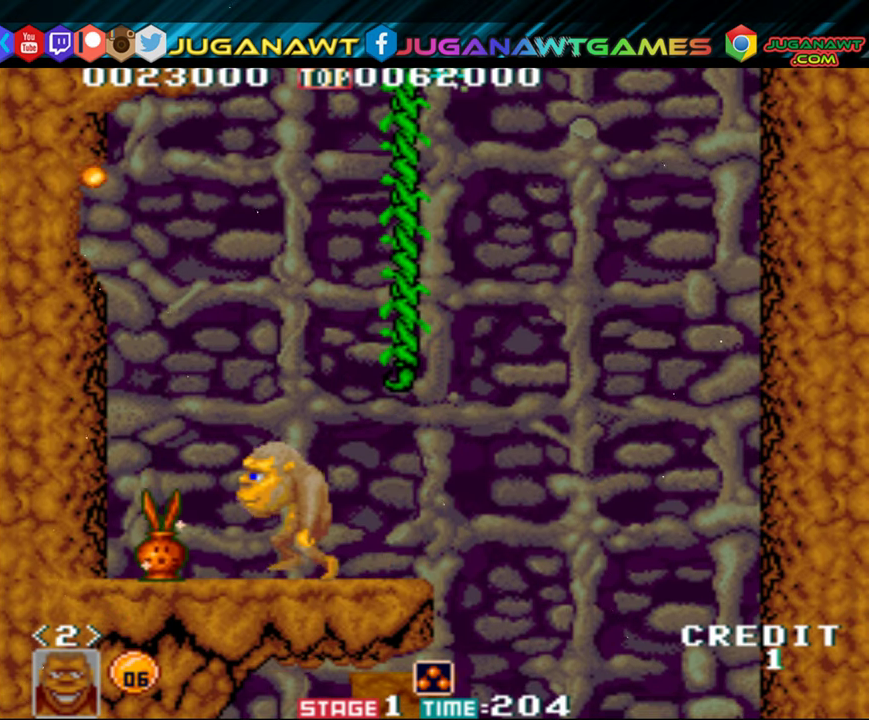
{"buttons": ["DPAD_LEFT"], "events": []}
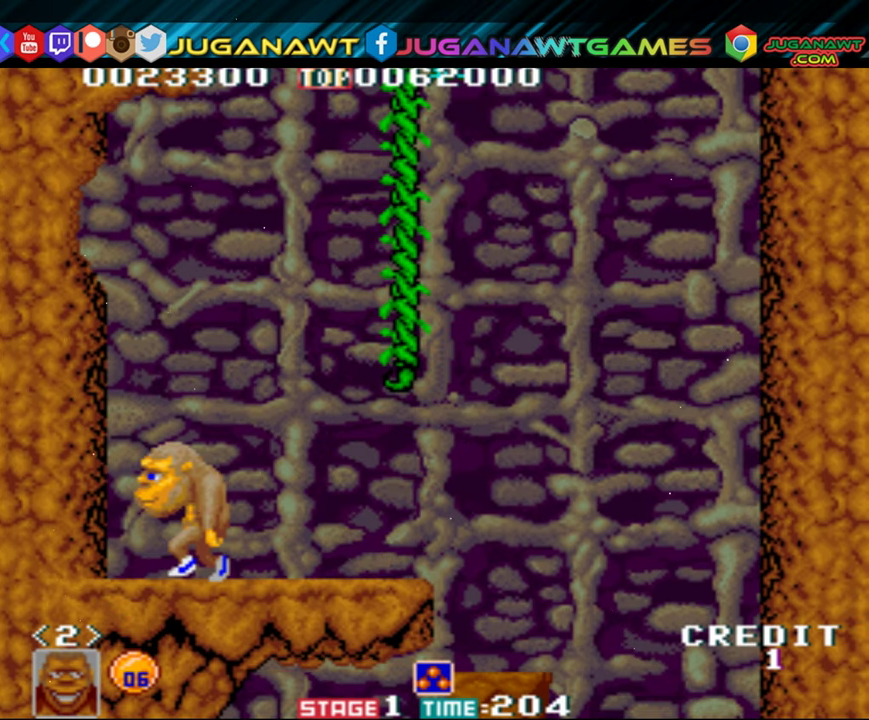
{"buttons": ["DPAD_UP", "DPAD_RIGHT"], "events": [[84, "DPAD_LEFT", "up"], [117, "DPAD_RIGHT", "down"], [350, "DPAD_UP", "down"]]}
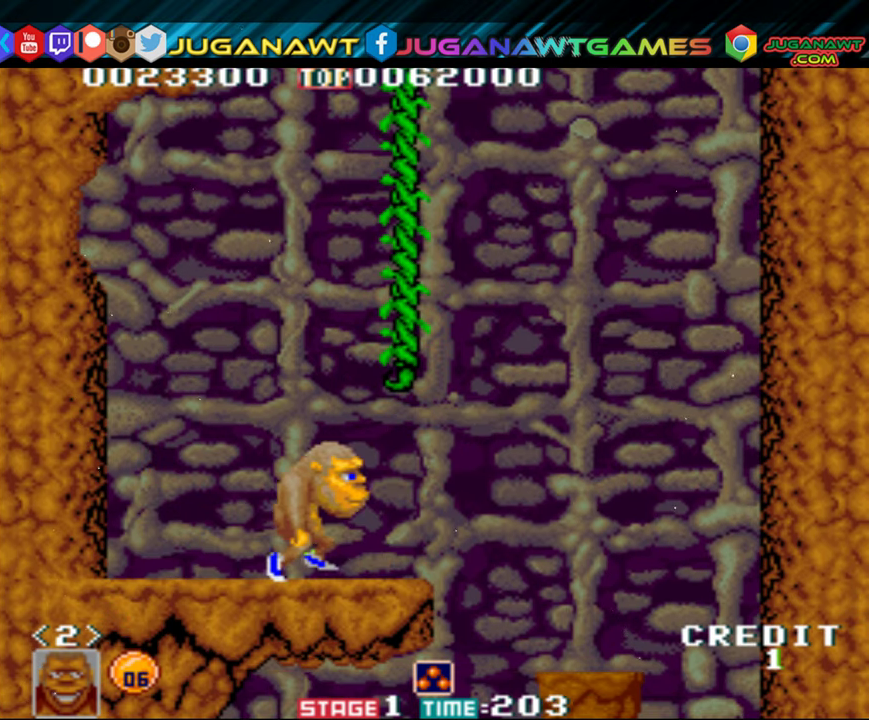
{"buttons": ["B", "DPAD_UP", "DPAD_RIGHT"], "events": [[50, "B", "down"]]}
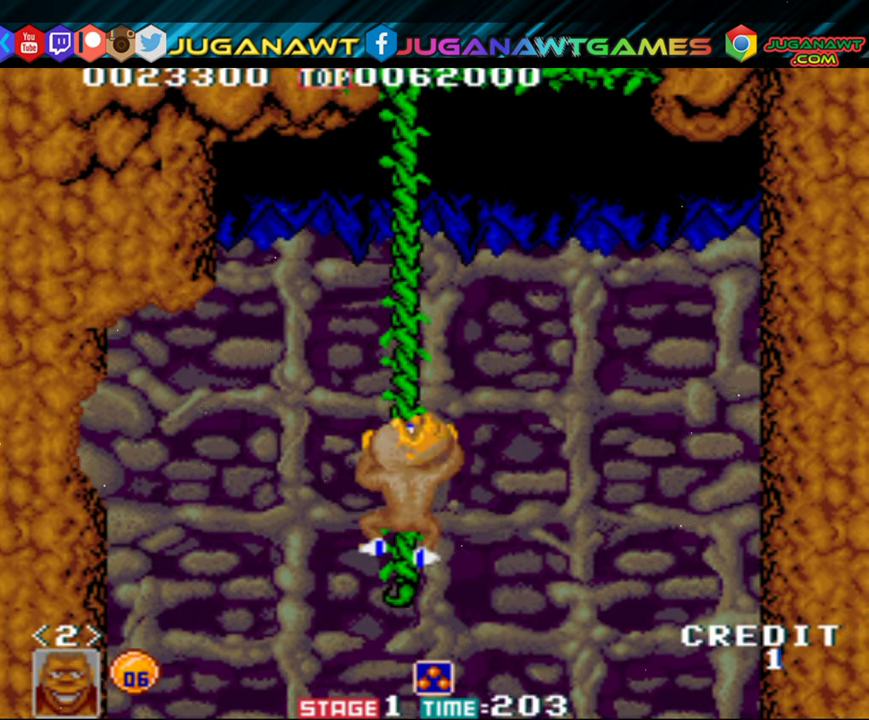
{"buttons": ["DPAD_UP"], "events": [[50, "DPAD_RIGHT", "up"], [83, "B", "up"]]}
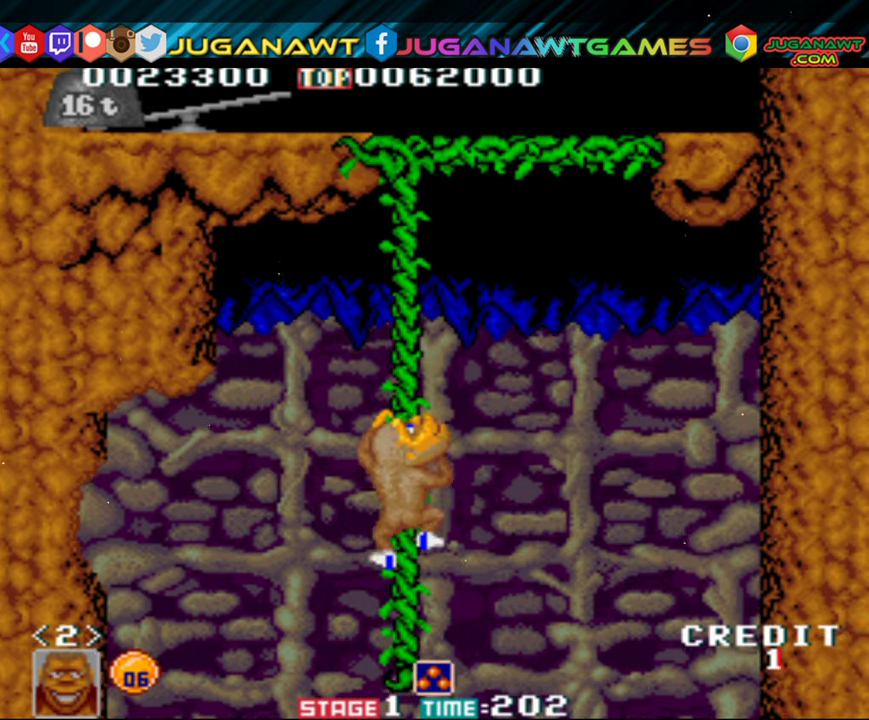
{"buttons": ["DPAD_UP"], "events": []}
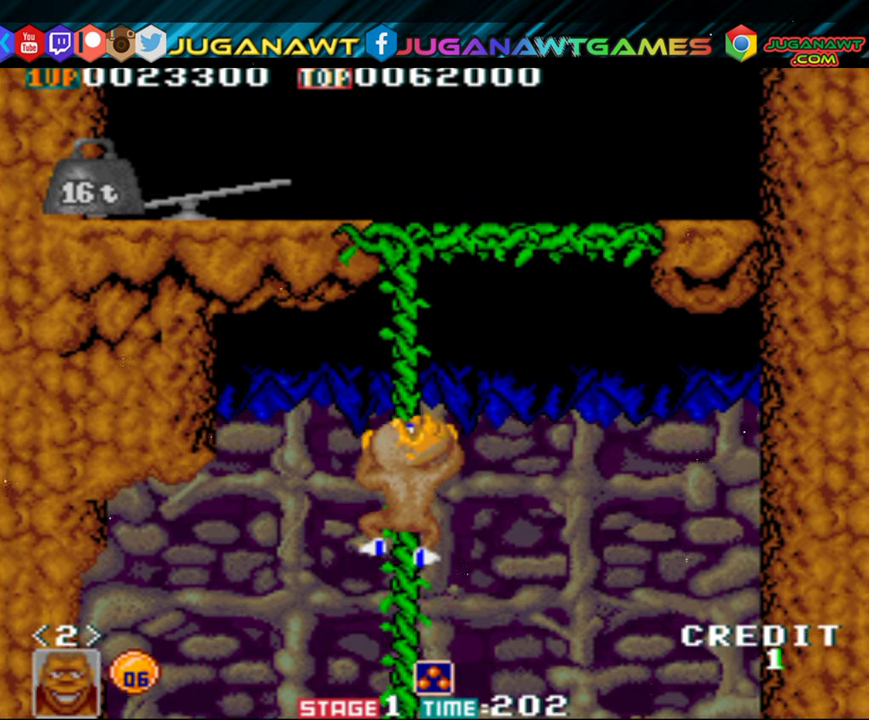
{"buttons": ["DPAD_UP"], "events": []}
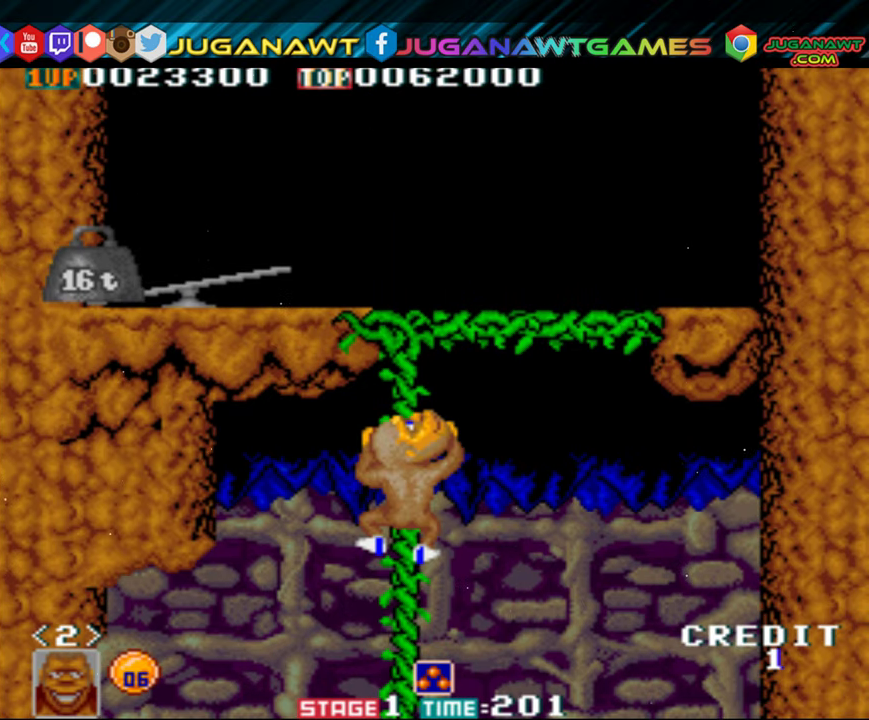
{"buttons": ["DPAD_UP"], "events": []}
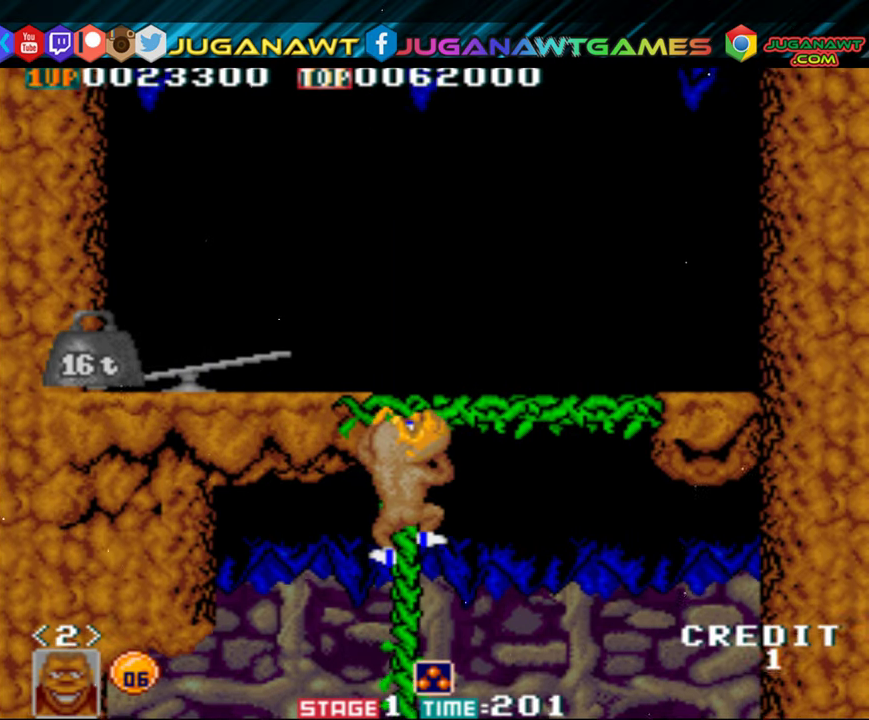
{"buttons": ["DPAD_UP"], "events": []}
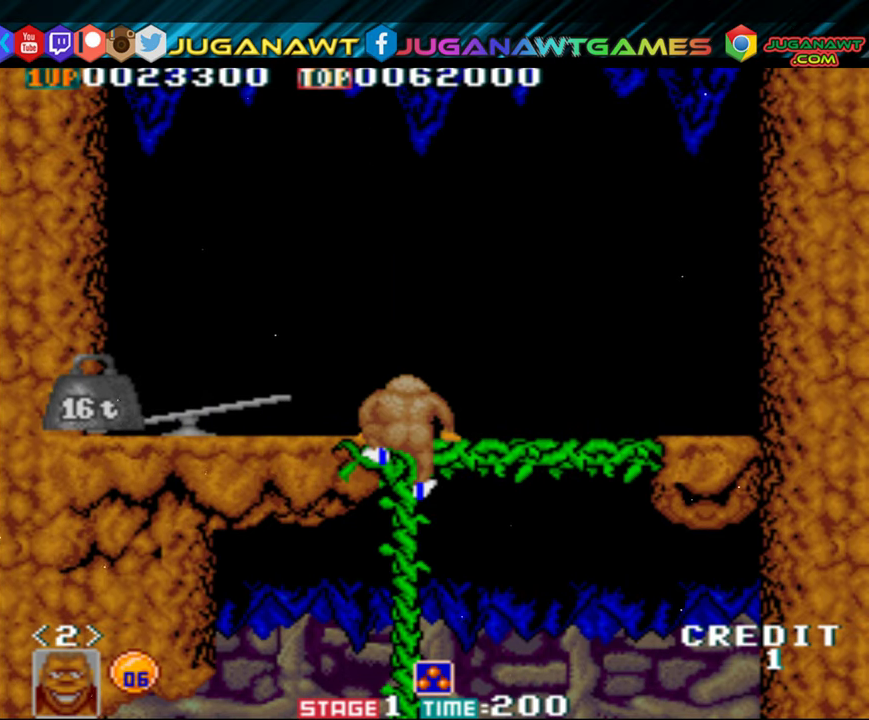
{"buttons": ["A", "DPAD_UP"], "events": [[350, "A", "down"], [416, "A", "up"], [483, "A", "down"]]}
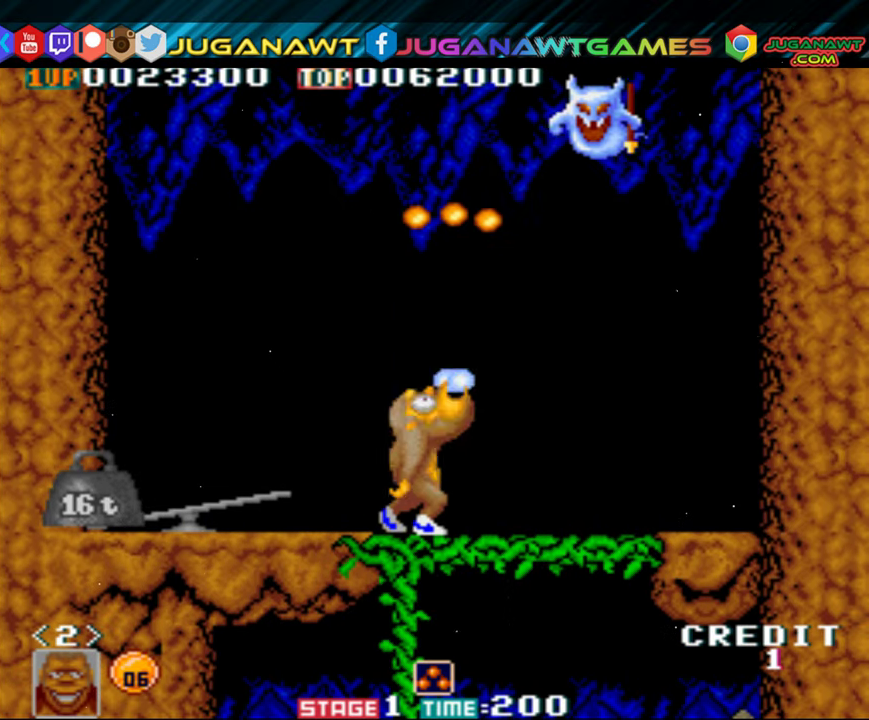
{"buttons": ["DPAD_UP"], "events": [[50, "A", "up"], [150, "A", "down"], [250, "A", "up"], [350, "A", "down"], [416, "A", "up"]]}